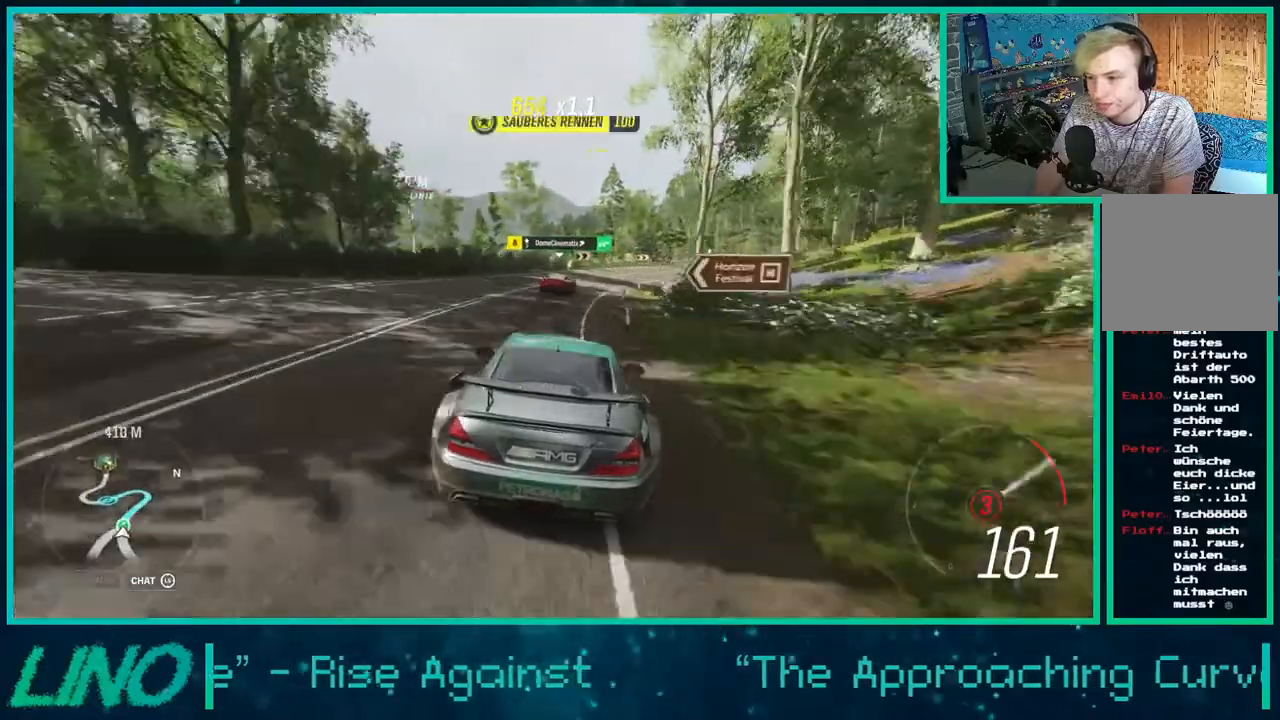
Gameplay with a controller (Xbox layout); each line is a JSON object with the inputs held at the frame after it. "events" lists button and stick changes between this image and that frame as [ms after this image, input, new state], when the widget could be followed in between. Not read: L1 R1.
{"buttons": ["R2"], "left_stick": "up-right", "right_stick": "center", "events": [[150, "left_stick", "up-right"]]}
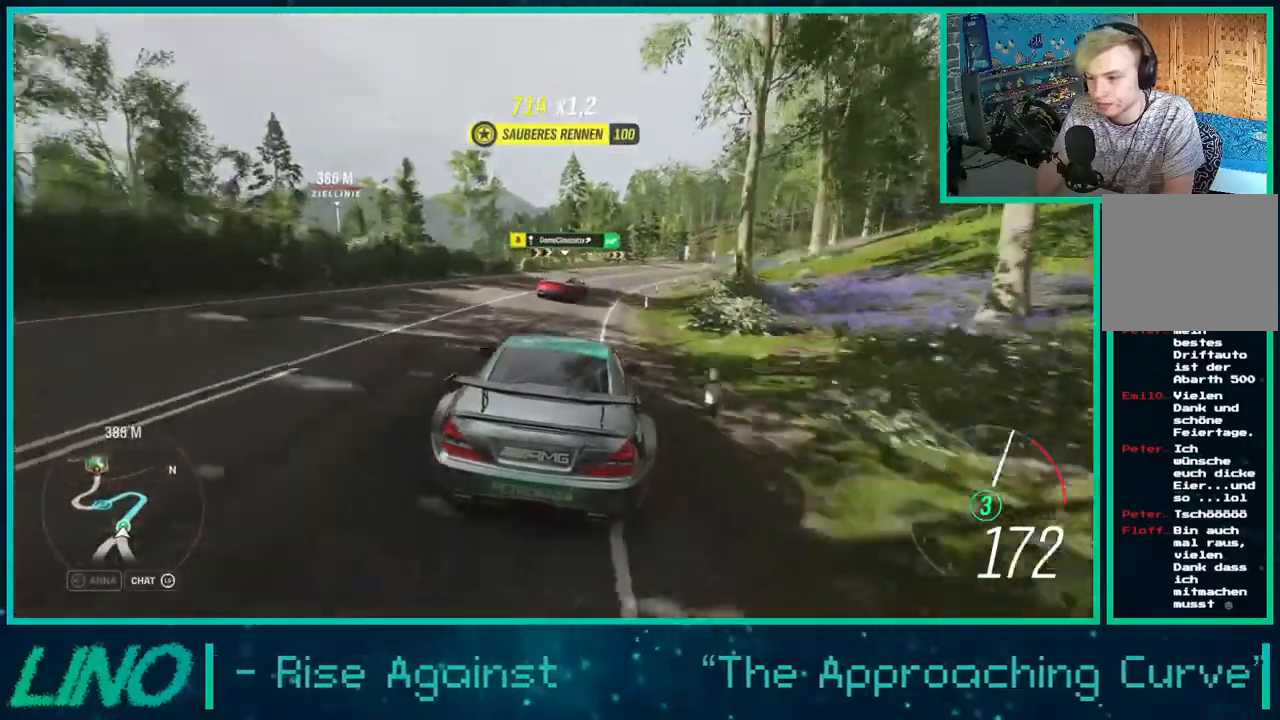
{"buttons": ["R2"], "left_stick": "right", "right_stick": "center", "events": [[400, "left_stick", "right"]]}
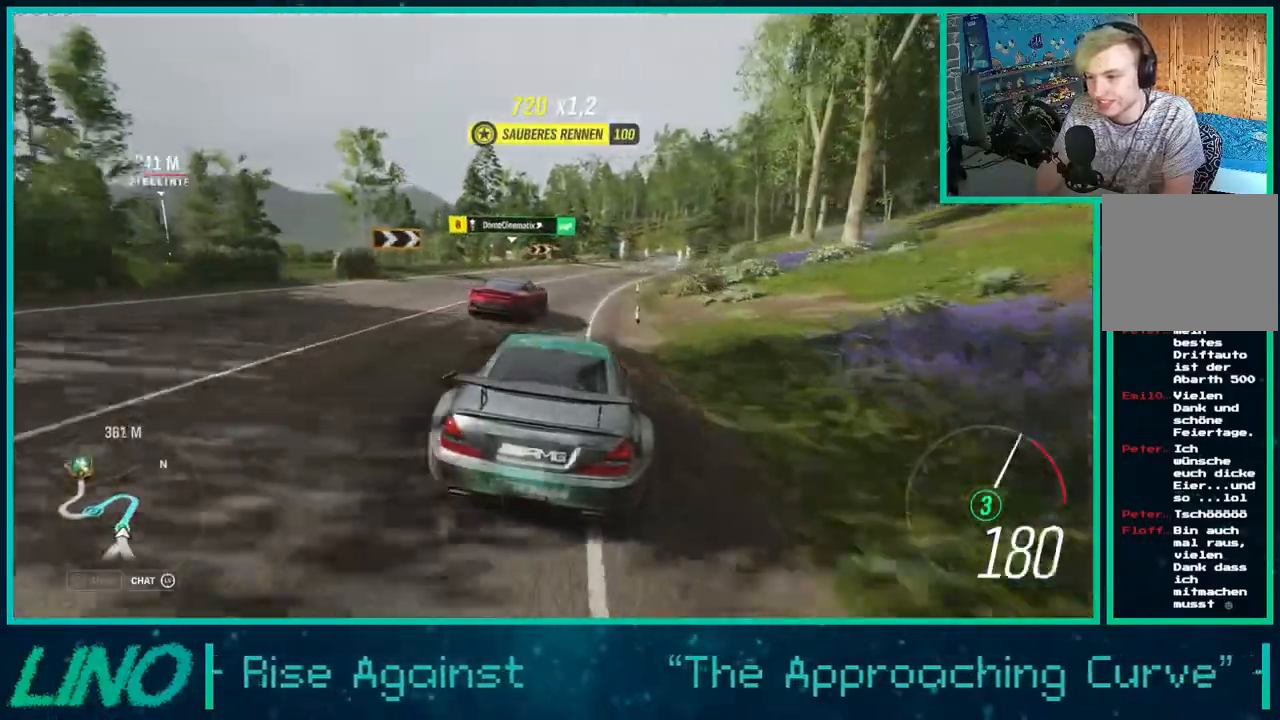
{"buttons": ["R2"], "left_stick": "up-right", "right_stick": "center", "events": [[350, "left_stick", "up-right"]]}
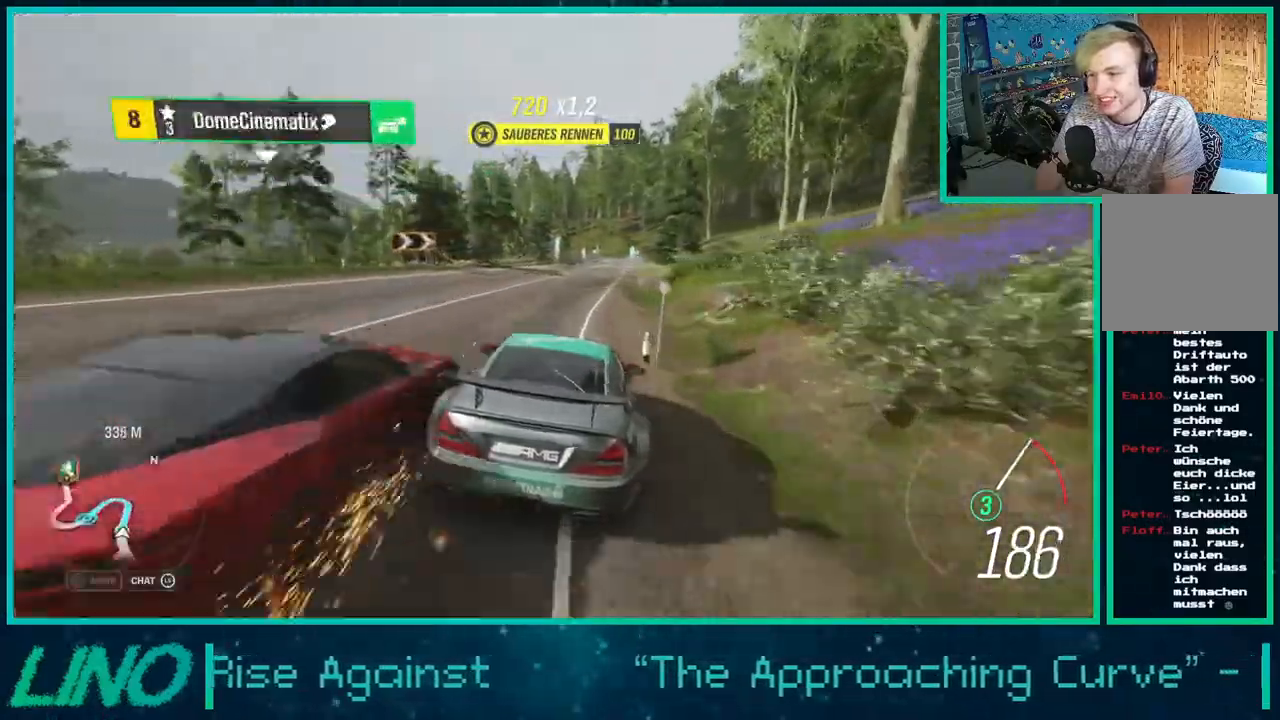
{"buttons": ["R2"], "left_stick": "center", "right_stick": "center", "events": [[33, "left_stick", "center"]]}
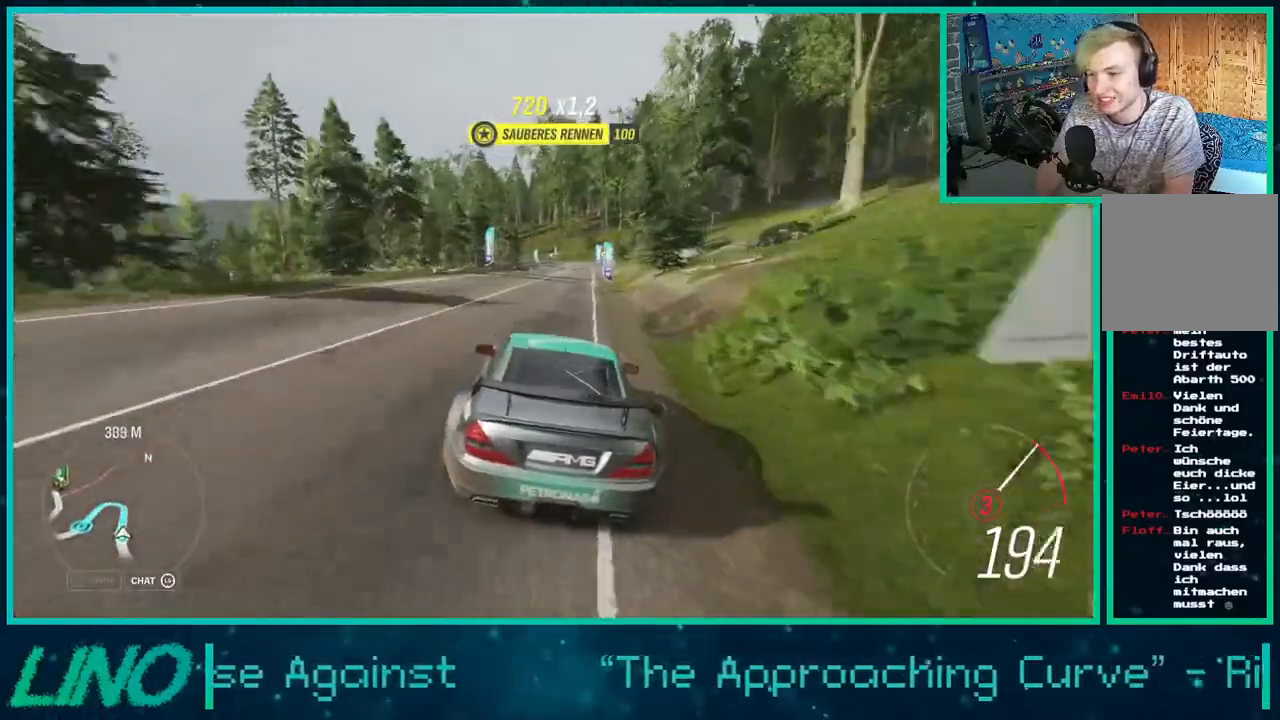
{"buttons": ["L2"], "left_stick": "center", "right_stick": "center", "events": [[267, "L2", "down"], [350, "X", "down"], [417, "R2", "up"], [500, "X", "up"]]}
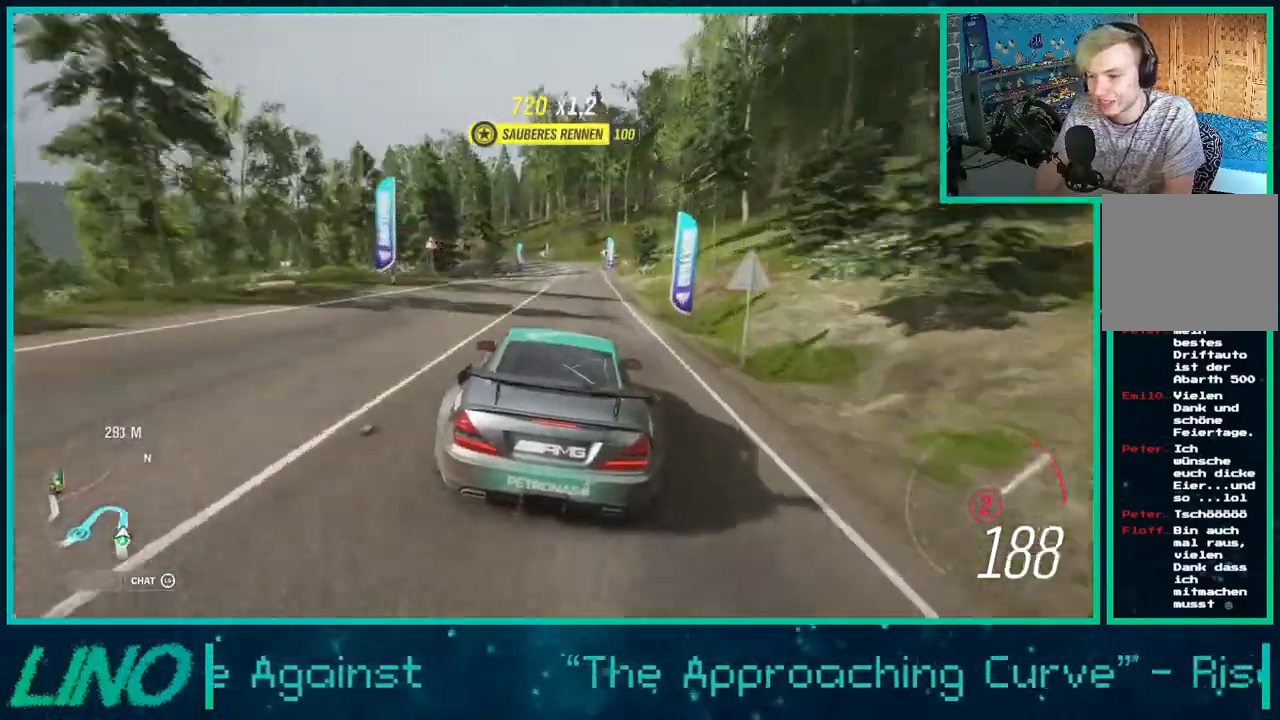
{"buttons": ["L2"], "left_stick": "center", "right_stick": "center", "events": [[283, "X", "down"], [433, "X", "up"]]}
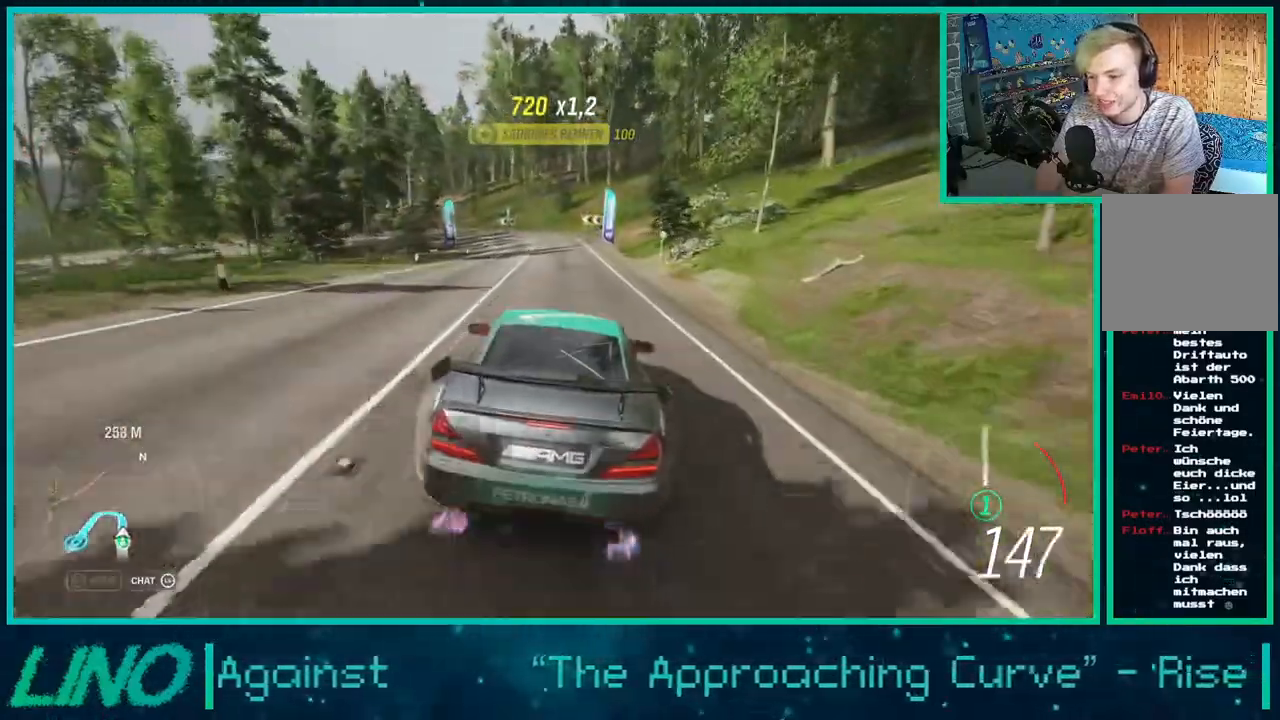
{"buttons": ["L2"], "left_stick": "center", "right_stick": "down", "events": [[117, "right_stick", "down"]]}
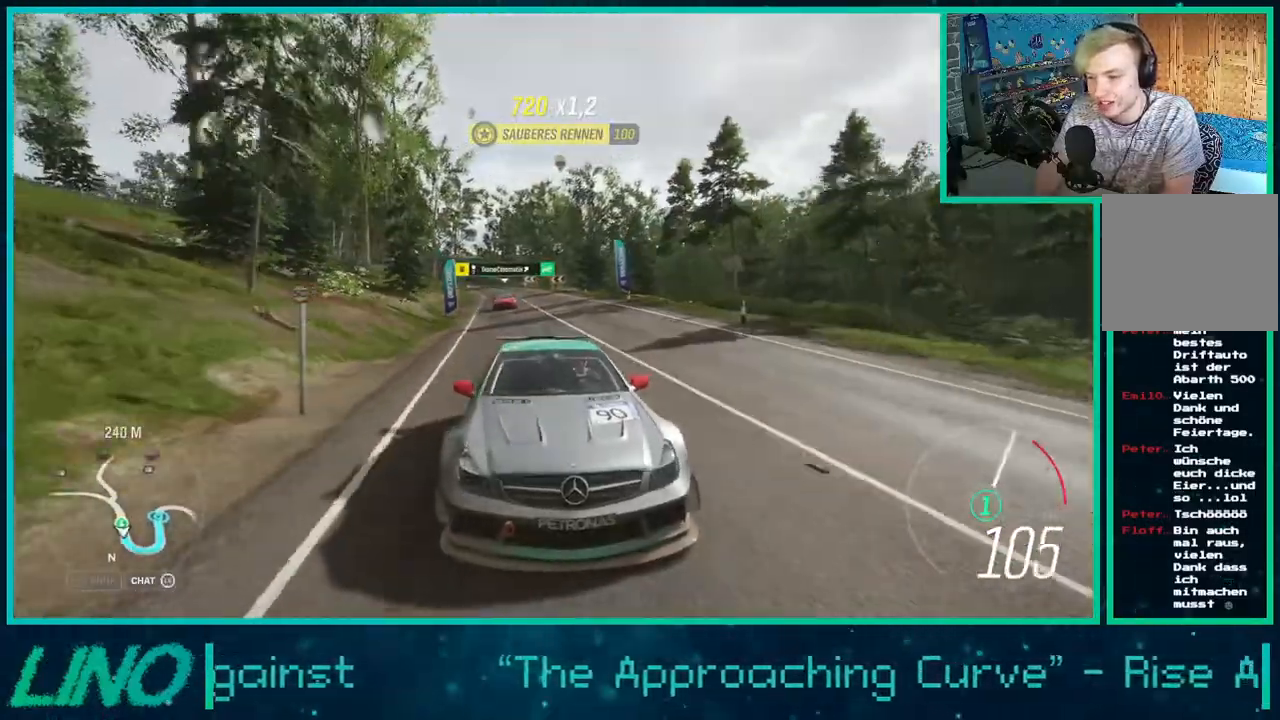
{"buttons": [], "left_stick": "down-left", "right_stick": "down", "events": [[50, "left_stick", "down-left"], [283, "L2", "up"]]}
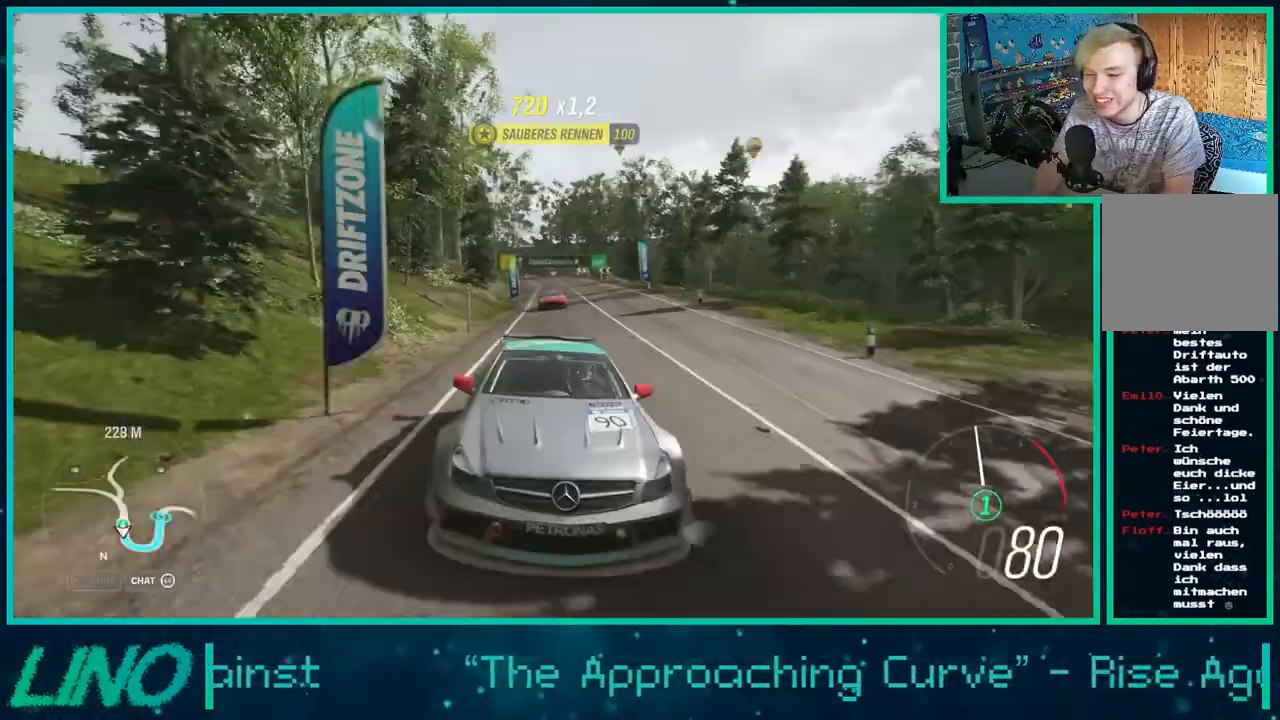
{"buttons": [], "left_stick": "down-left", "right_stick": "down", "events": []}
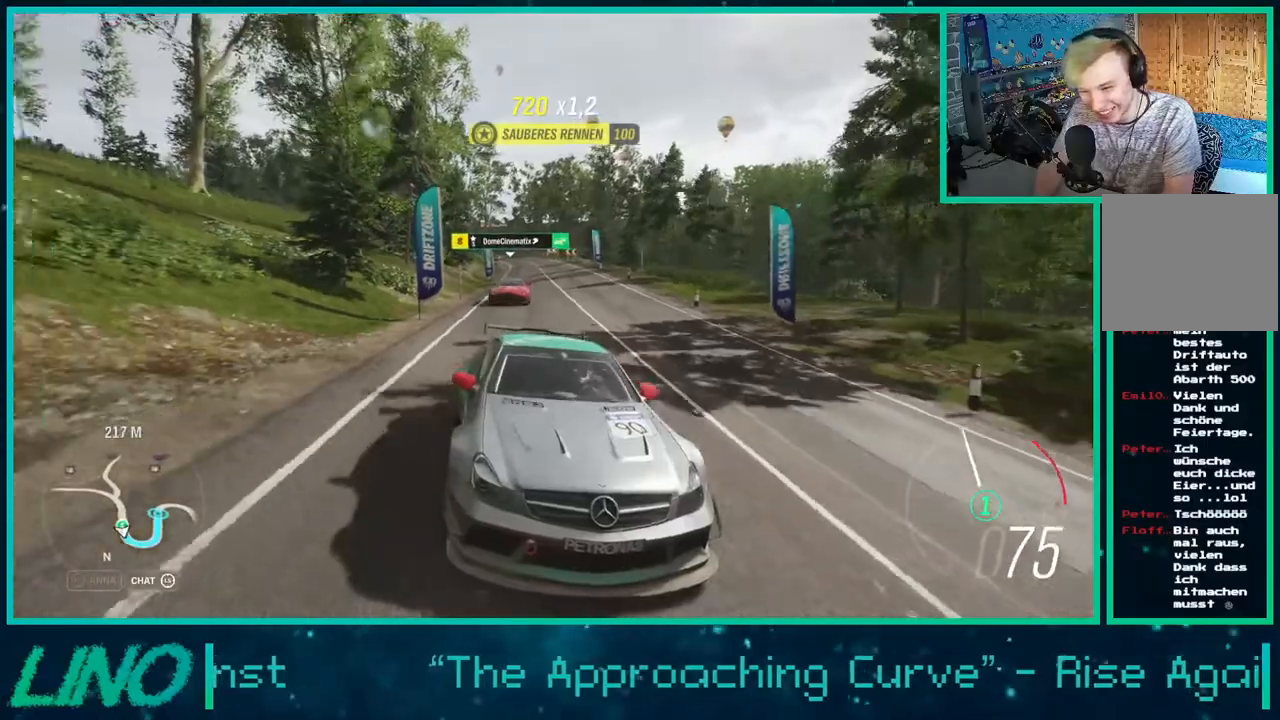
{"buttons": [], "left_stick": "down-left", "right_stick": "down", "events": [[100, "right_stick", "center"], [383, "right_stick", "down"]]}
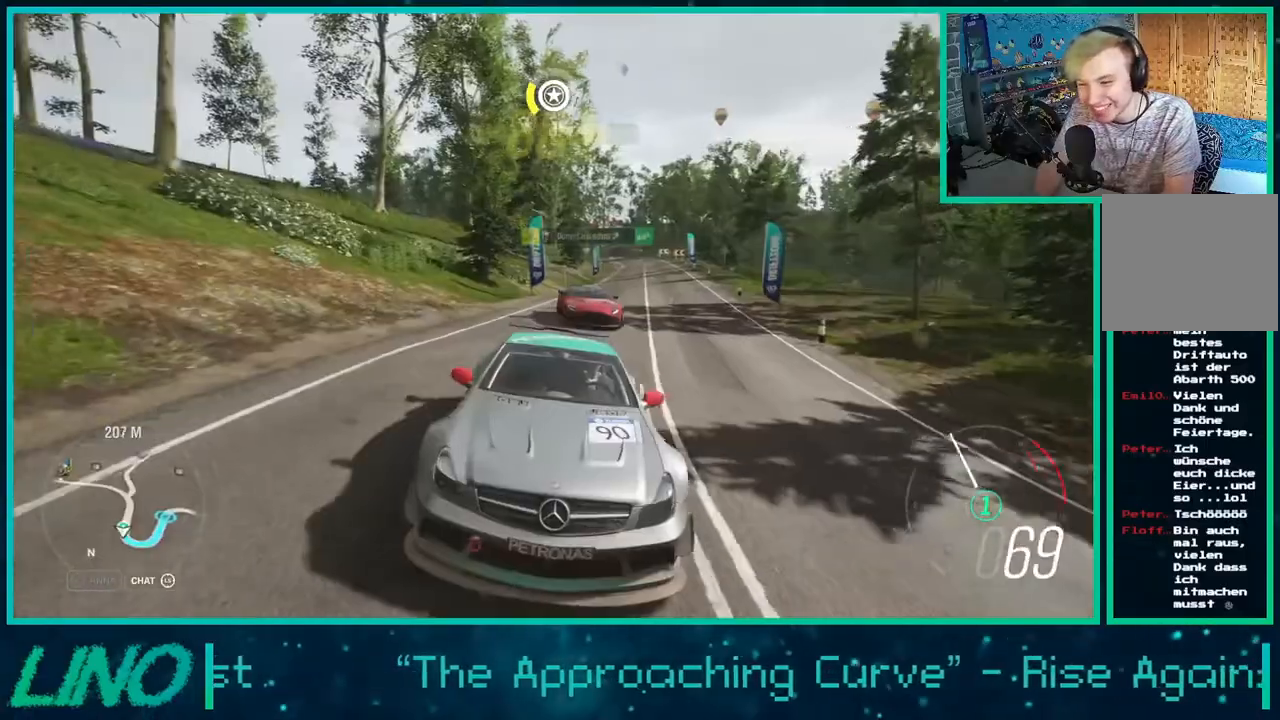
{"buttons": ["R2"], "left_stick": "down-left", "right_stick": "center", "events": [[283, "R2", "down"], [317, "right_stick", "center"]]}
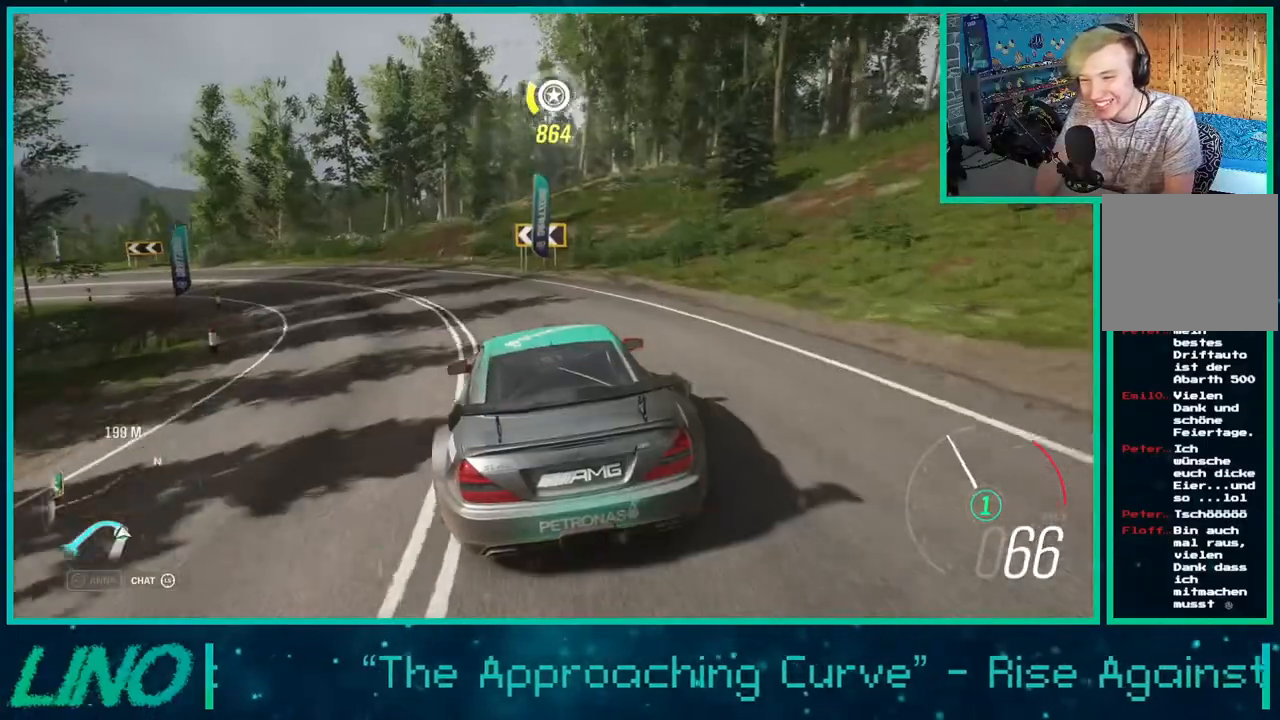
{"buttons": ["R2"], "left_stick": "down-left", "right_stick": "center", "events": []}
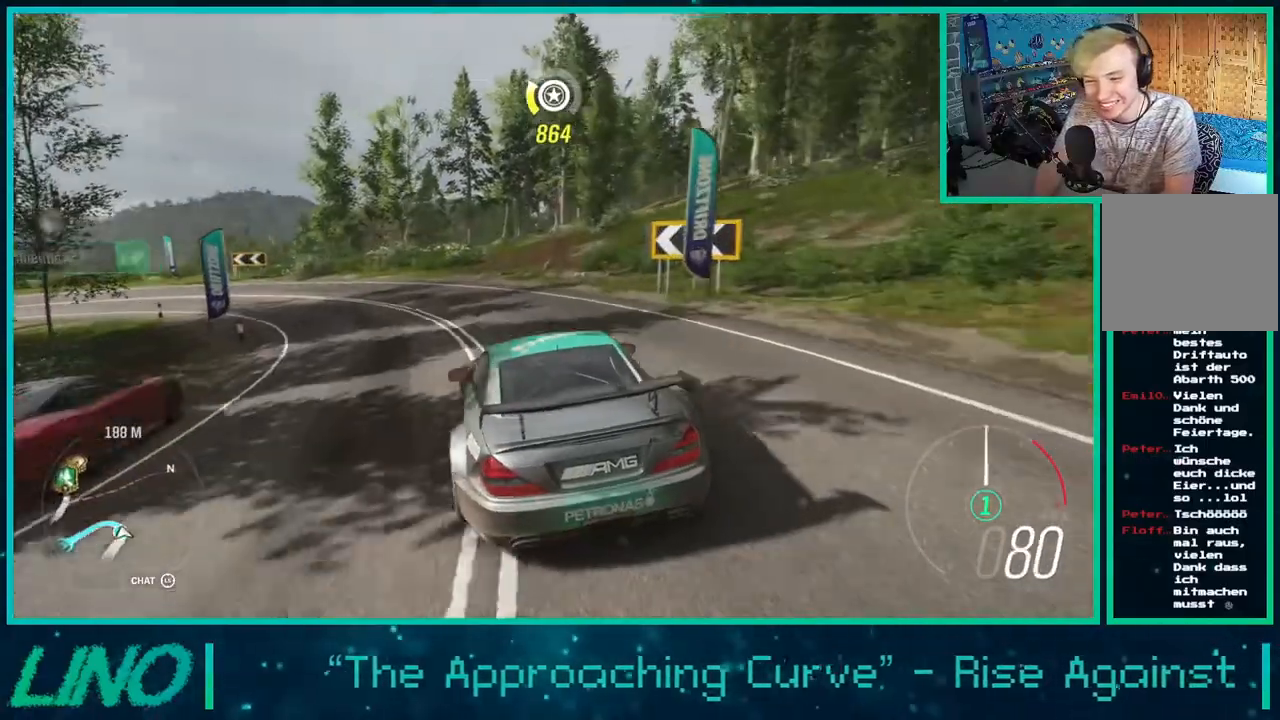
{"buttons": [], "left_stick": "down-left", "right_stick": "center", "events": [[317, "R2", "up"]]}
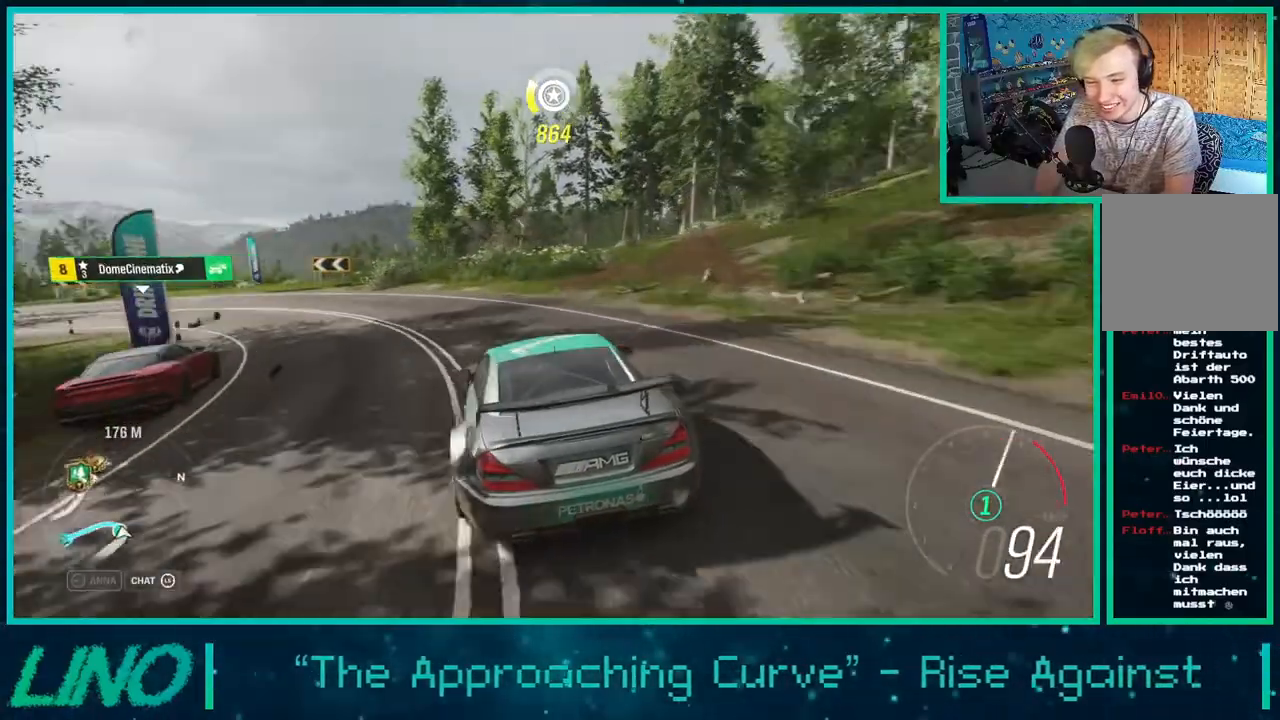
{"buttons": [], "left_stick": "down-left", "right_stick": "center", "events": []}
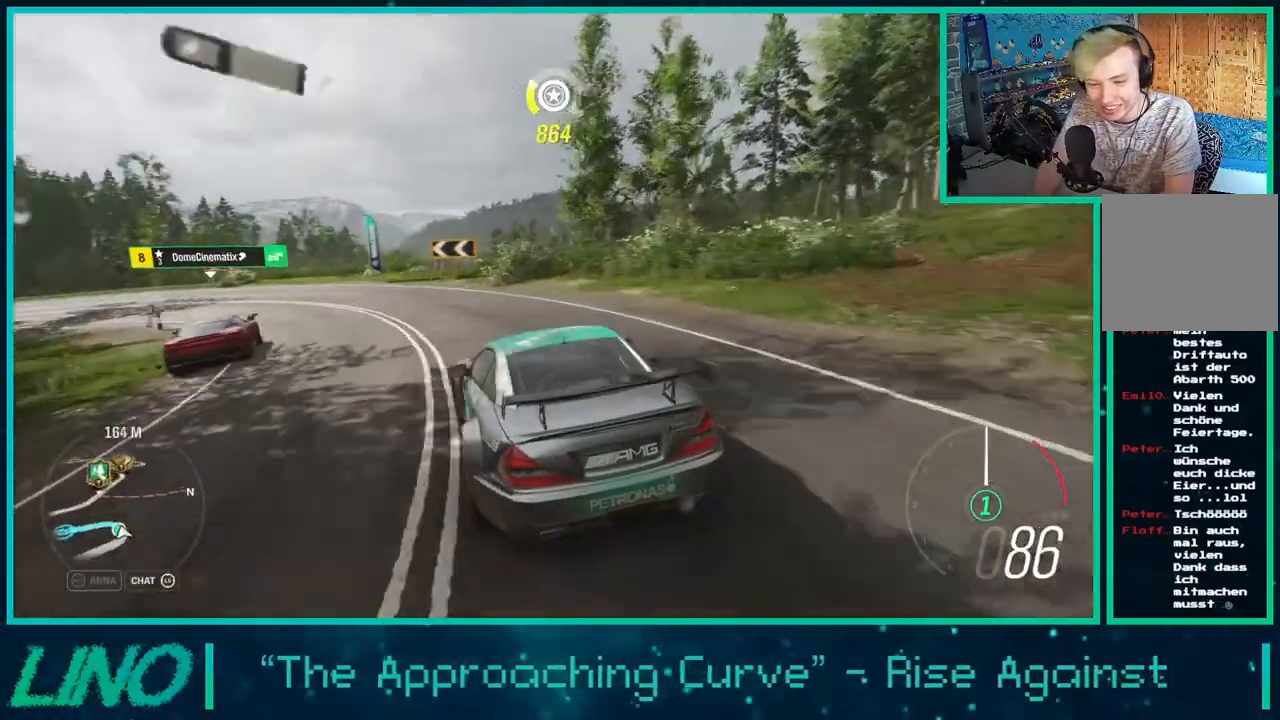
{"buttons": ["R2"], "left_stick": "down-left", "right_stick": "center", "events": [[217, "R2", "down"]]}
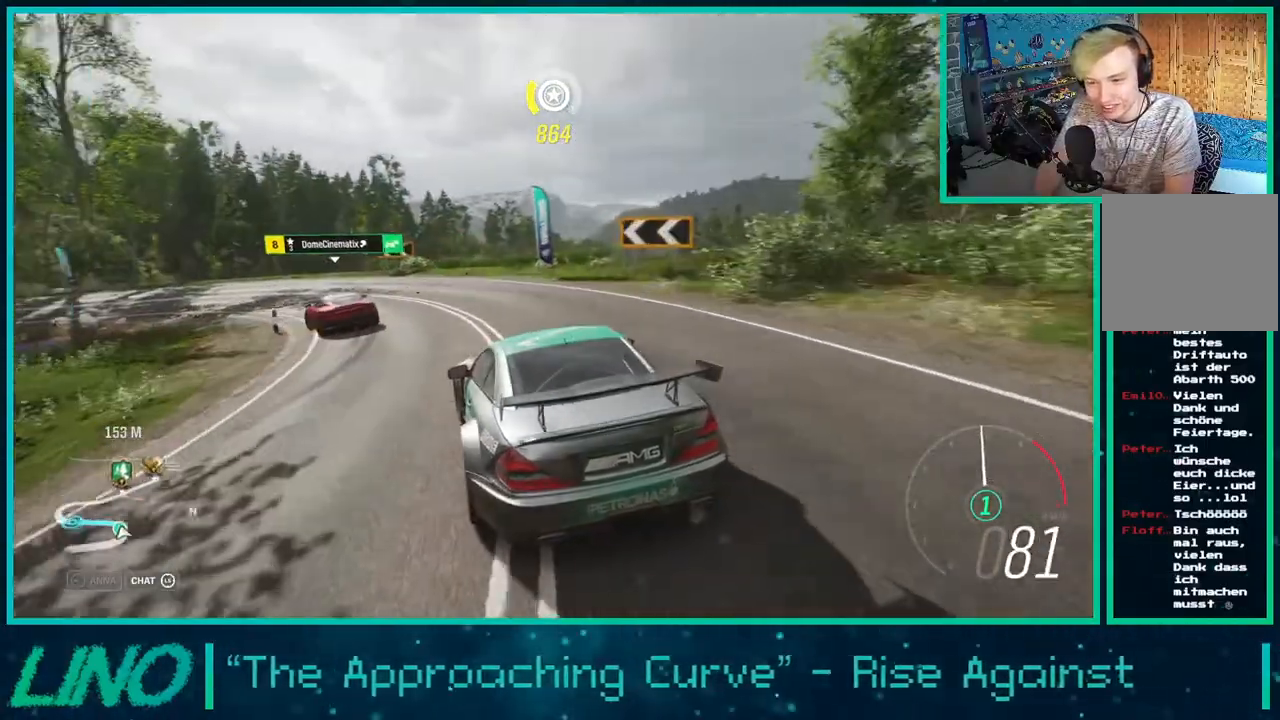
{"buttons": ["R2"], "left_stick": "down-left", "right_stick": "center", "events": []}
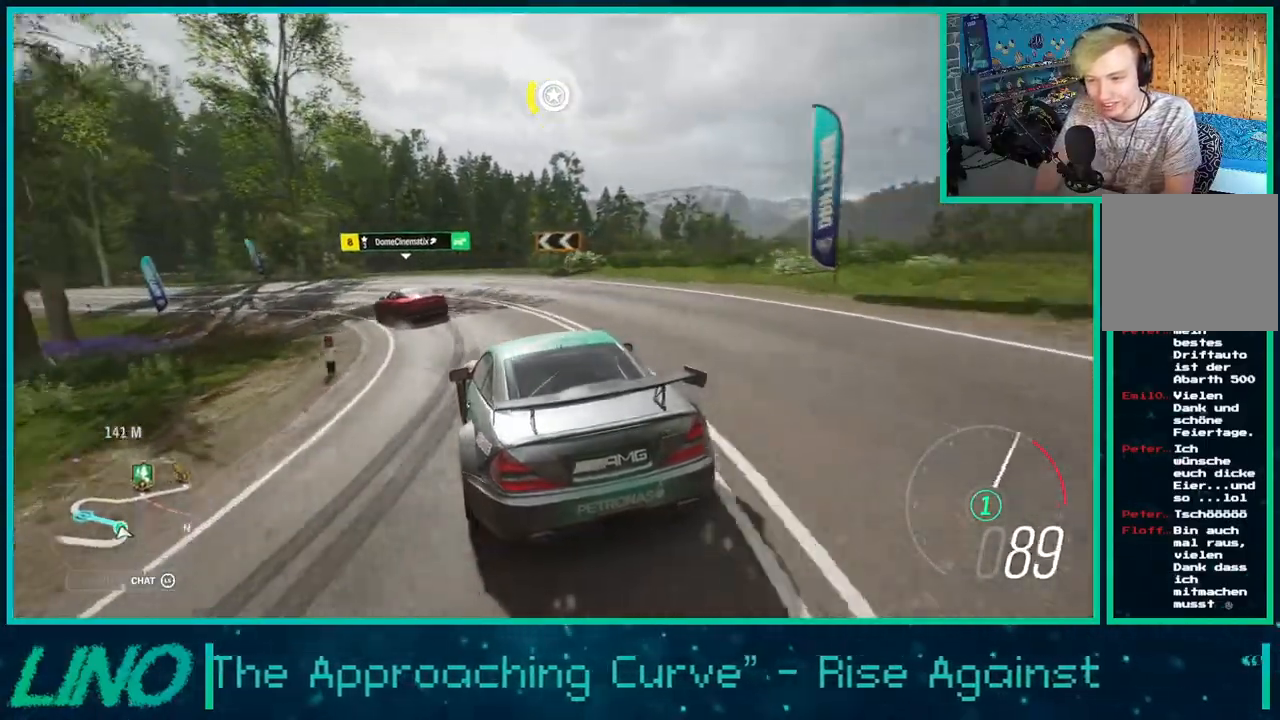
{"buttons": ["R2"], "left_stick": "down-left", "right_stick": "center", "events": [[183, "left_stick", "left"], [350, "left_stick", "down-left"]]}
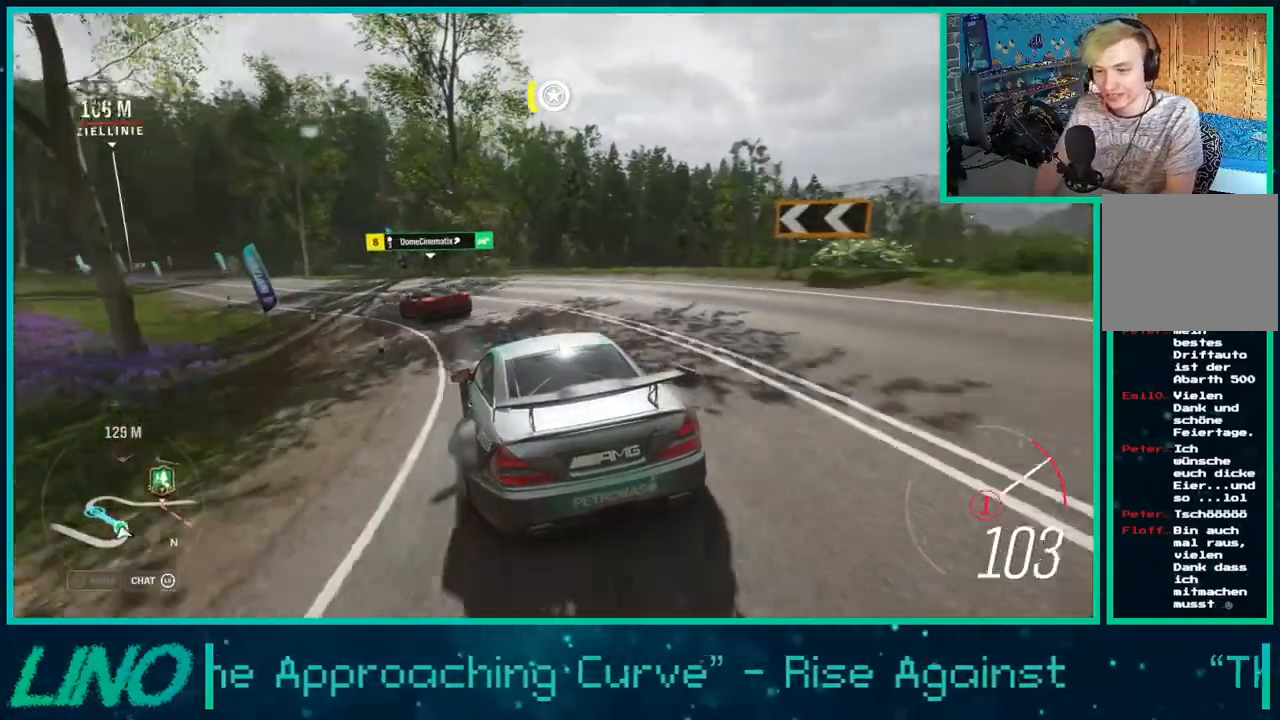
{"buttons": ["R2"], "left_stick": "down-left", "right_stick": "center", "events": [[117, "left_stick", "center"], [167, "left_stick", "down-left"], [217, "X", "down"], [333, "X", "up"]]}
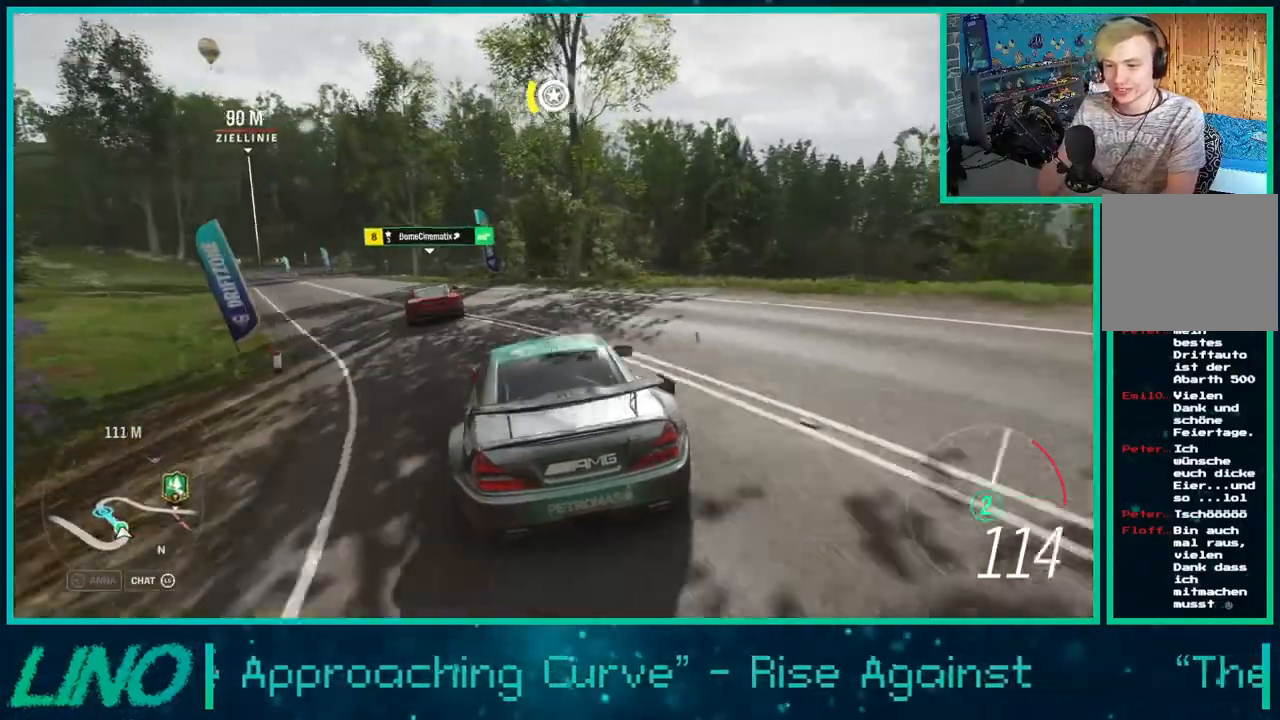
{"buttons": ["R2"], "left_stick": "center", "right_stick": "center", "events": [[100, "left_stick", "center"], [200, "left_stick", "left"], [267, "left_stick", "down-left"], [483, "left_stick", "center"]]}
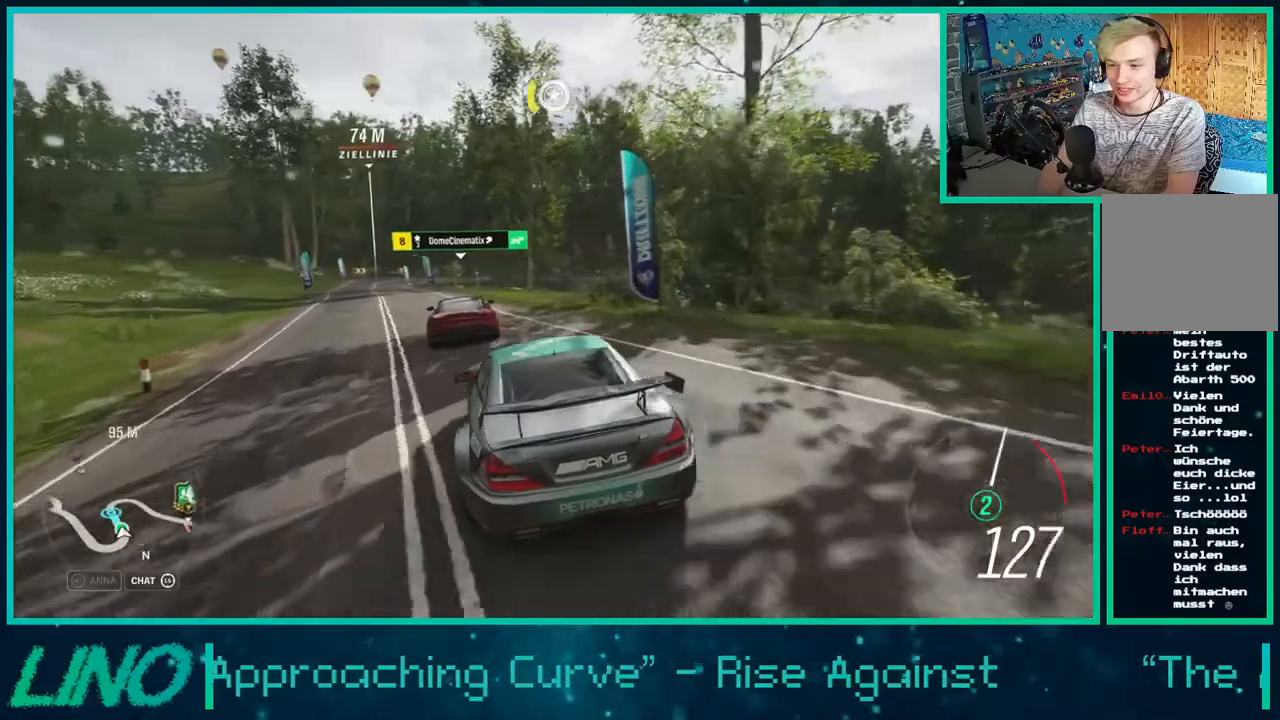
{"buttons": ["R2"], "left_stick": "left", "right_stick": "center", "events": [[100, "left_stick", "right"], [333, "left_stick", "left"]]}
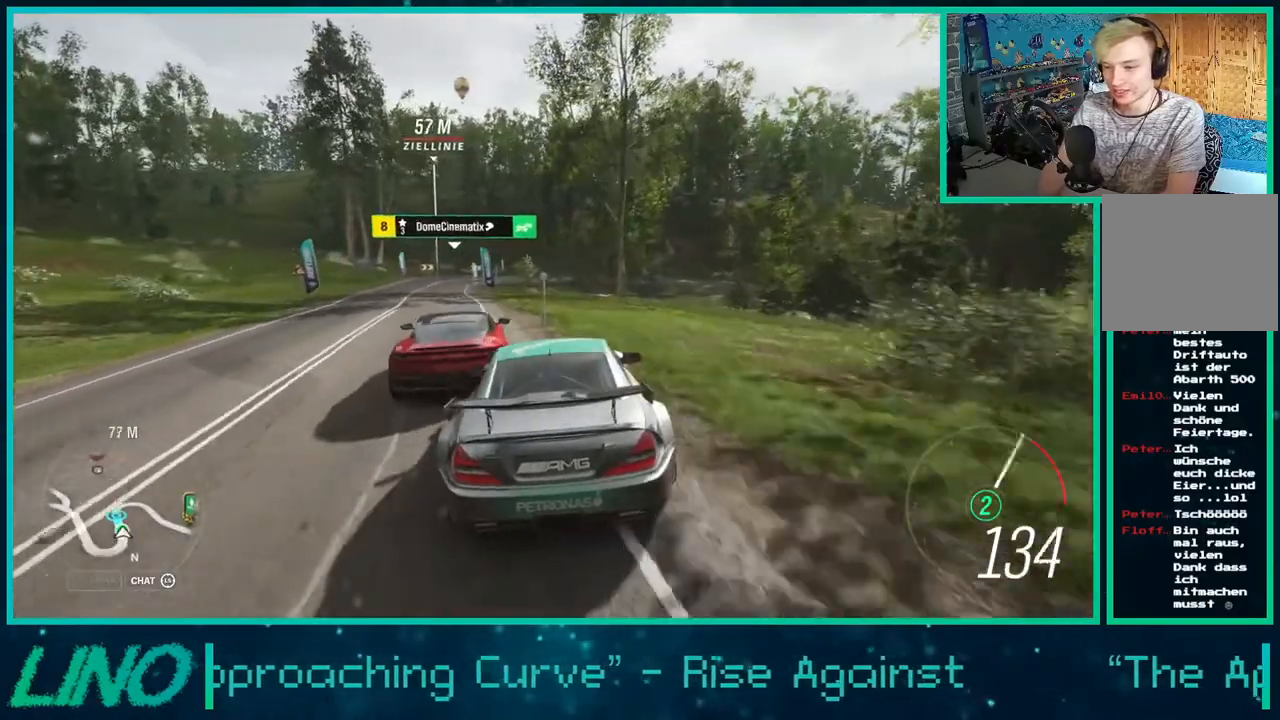
{"buttons": [], "left_stick": "left", "right_stick": "center", "events": [[483, "R2", "up"]]}
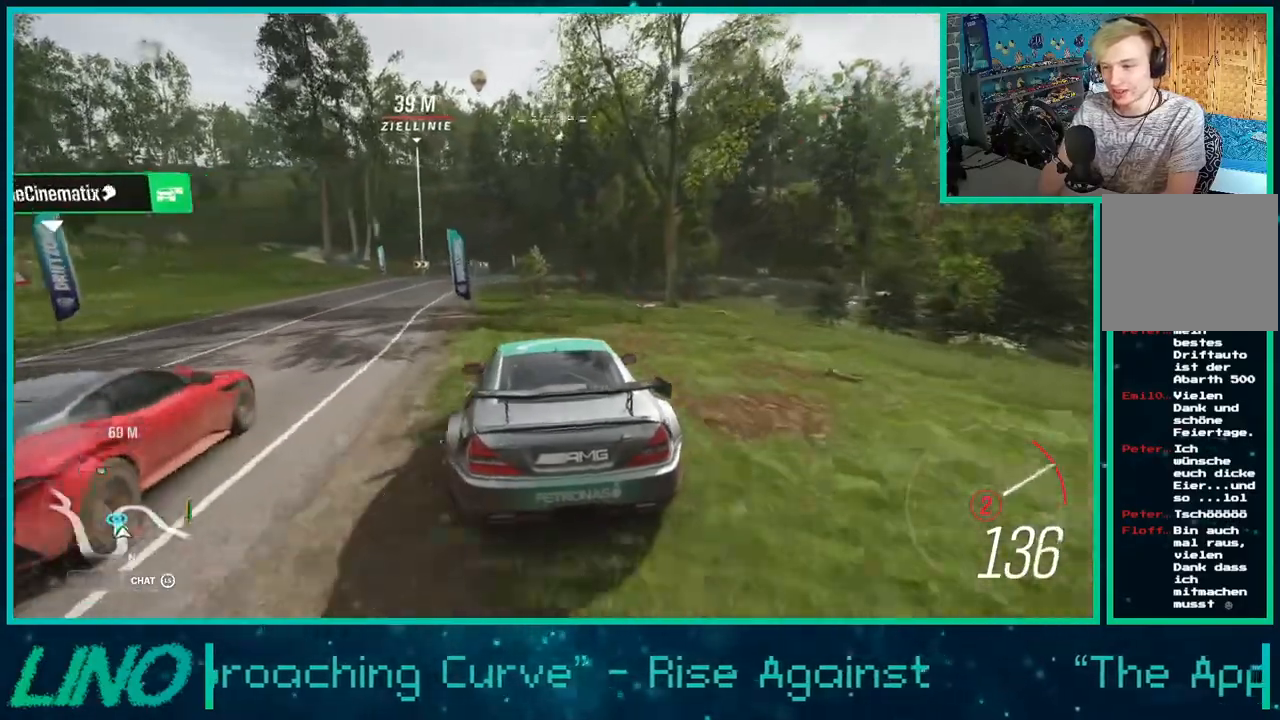
{"buttons": ["R2"], "left_stick": "left", "right_stick": "center", "events": [[217, "R2", "down"]]}
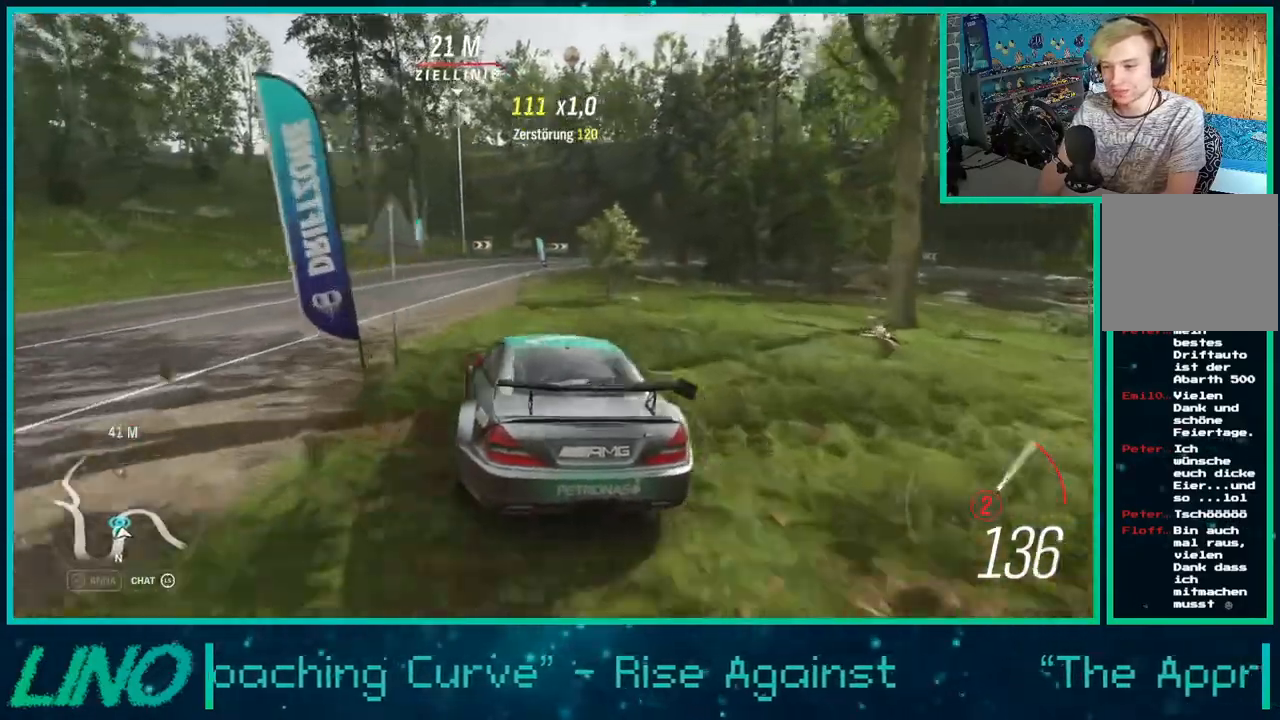
{"buttons": ["R2"], "left_stick": "right", "right_stick": "center", "events": [[383, "left_stick", "right"]]}
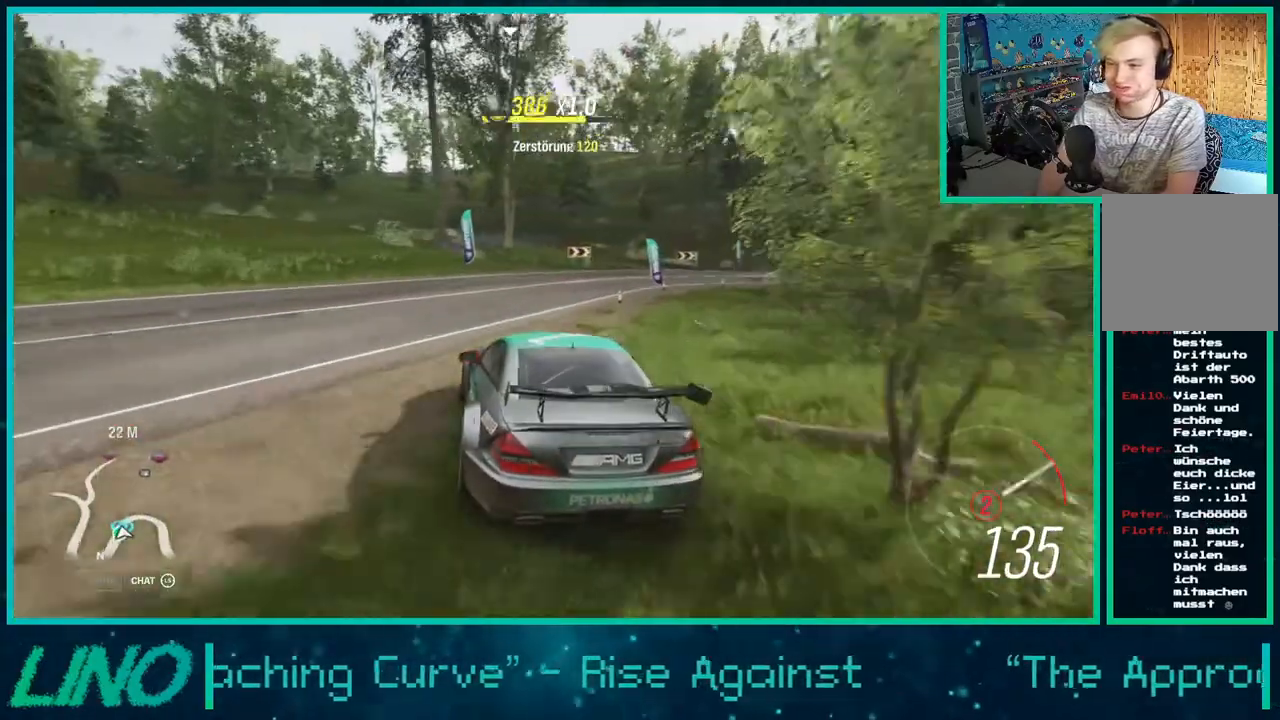
{"buttons": ["L2"], "left_stick": "right", "right_stick": "center", "events": [[183, "R2", "up"], [300, "L2", "down"]]}
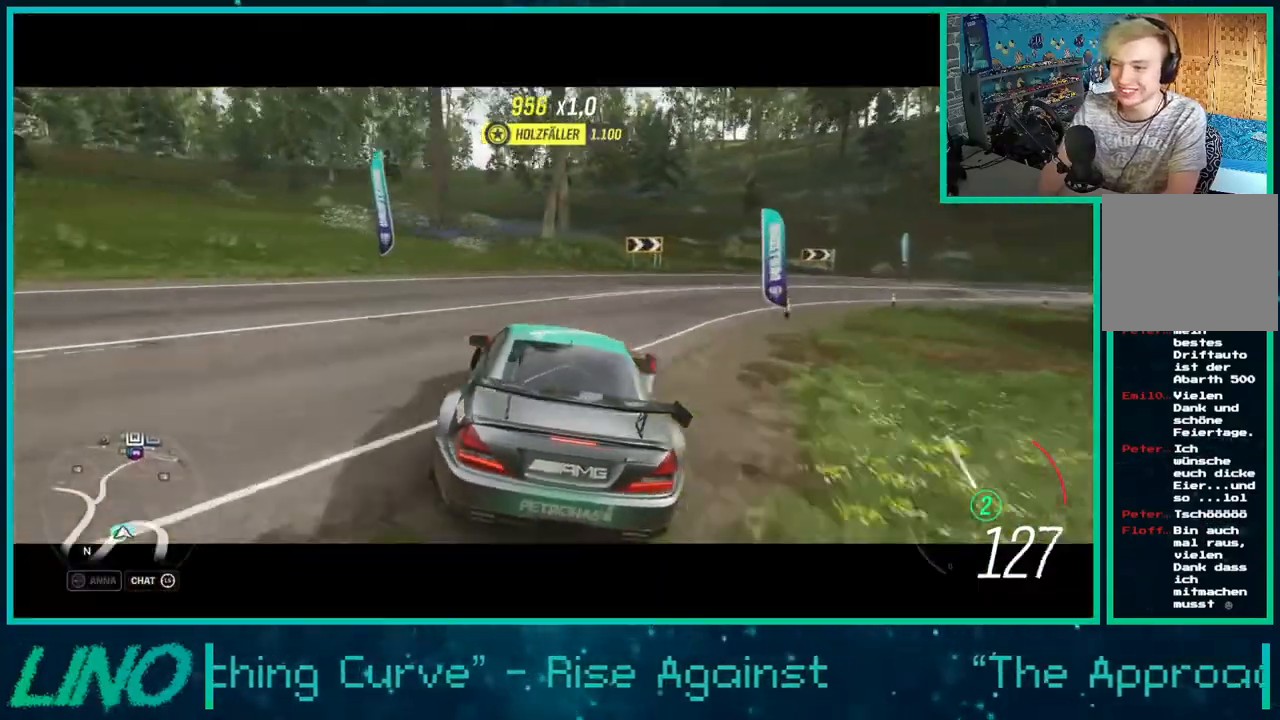
{"buttons": [], "left_stick": "right", "right_stick": "center", "events": [[117, "X", "down"], [200, "X", "up"], [400, "L2", "up"]]}
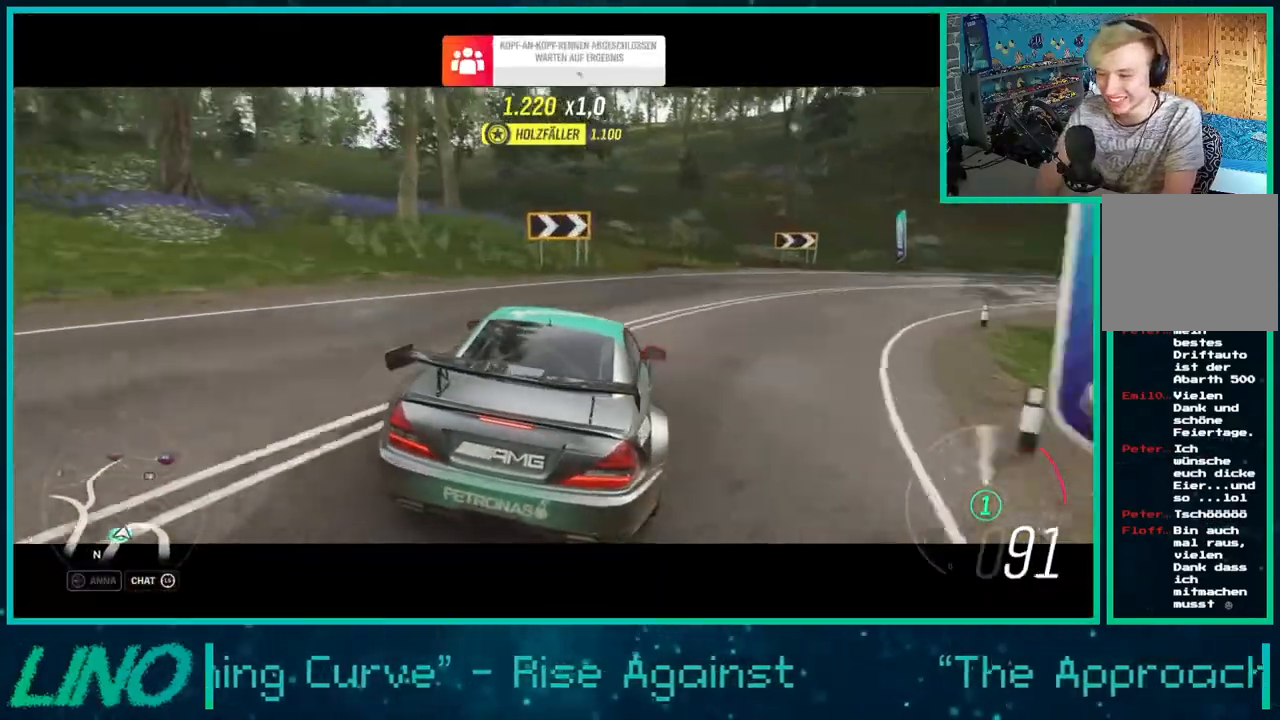
{"buttons": [], "left_stick": "up-right", "right_stick": "center", "events": [[350, "left_stick", "up-right"]]}
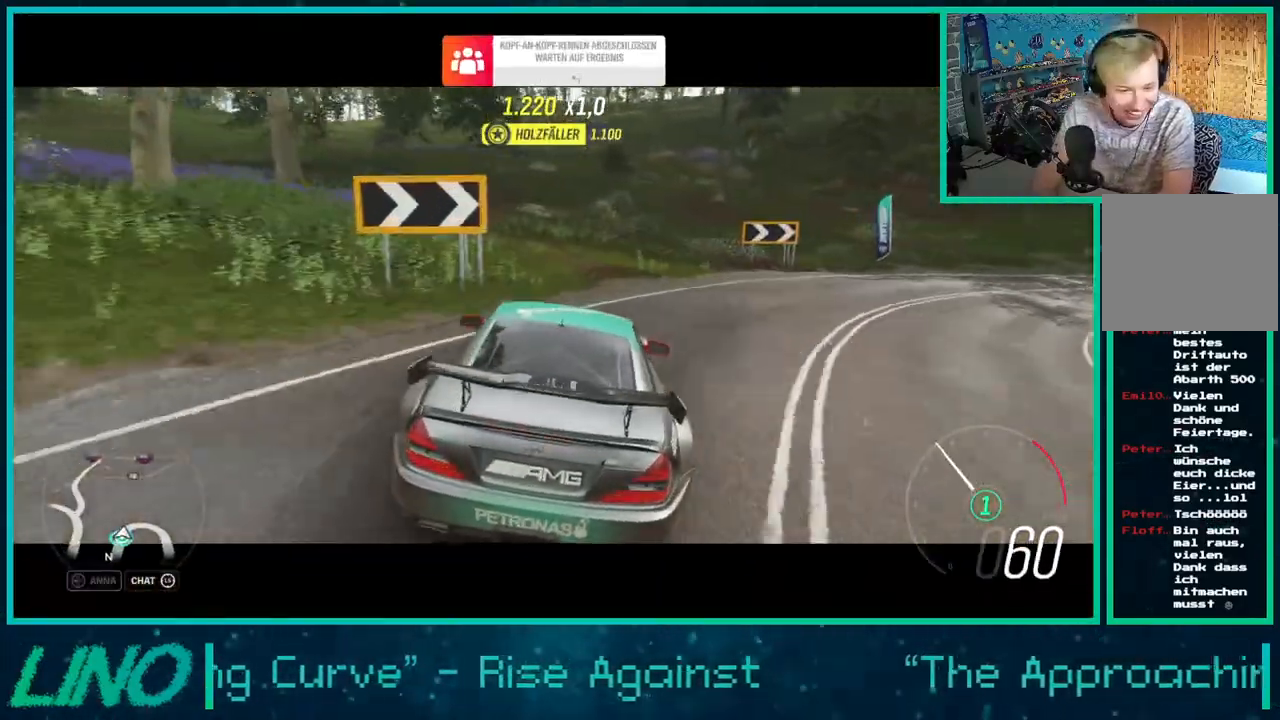
{"buttons": [], "left_stick": "up-right", "right_stick": "up-right", "events": [[417, "right_stick", "up-right"]]}
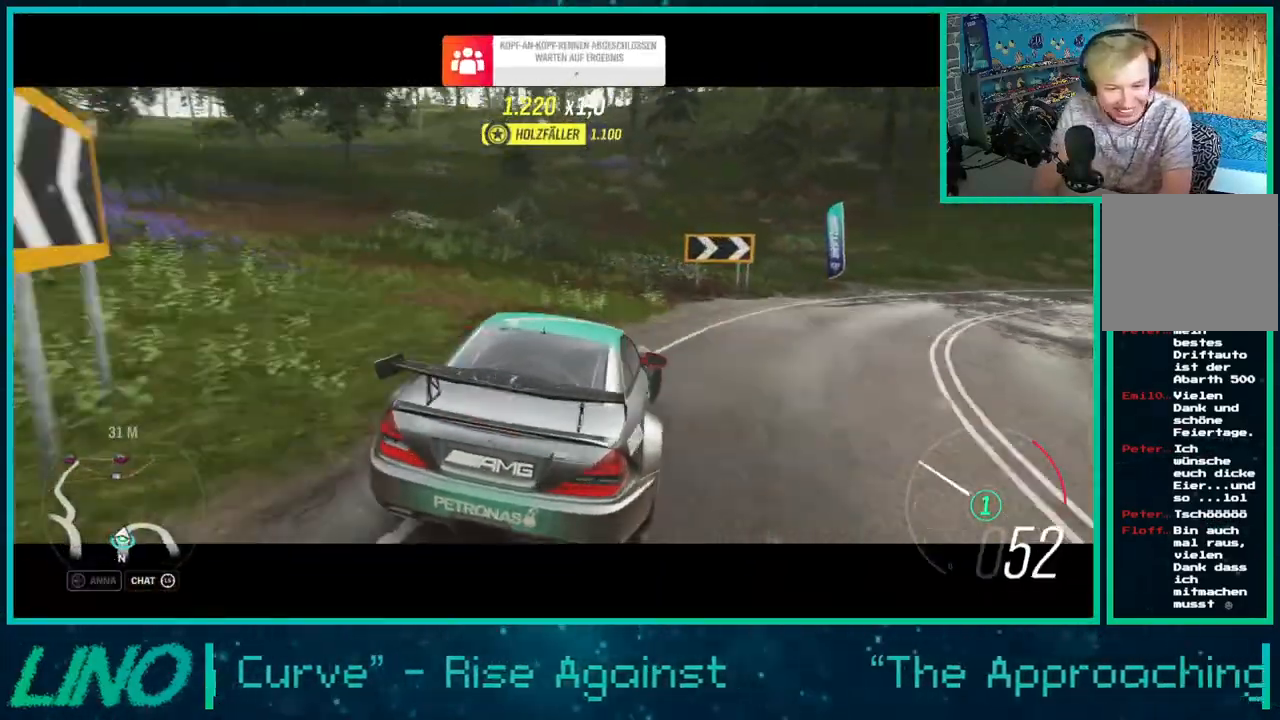
{"buttons": [], "left_stick": "up-right", "right_stick": "up-right", "events": []}
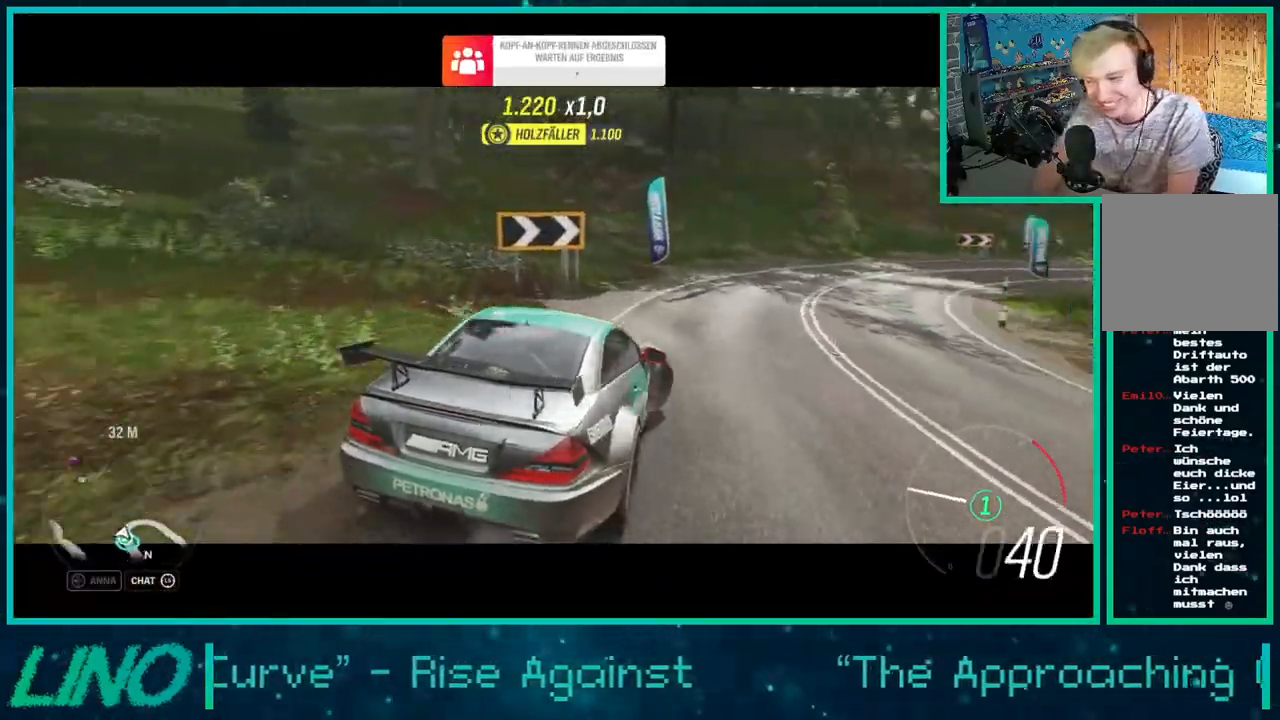
{"buttons": ["R2"], "left_stick": "down-left", "right_stick": "up-right", "events": [[250, "R2", "down"], [350, "left_stick", "down-left"]]}
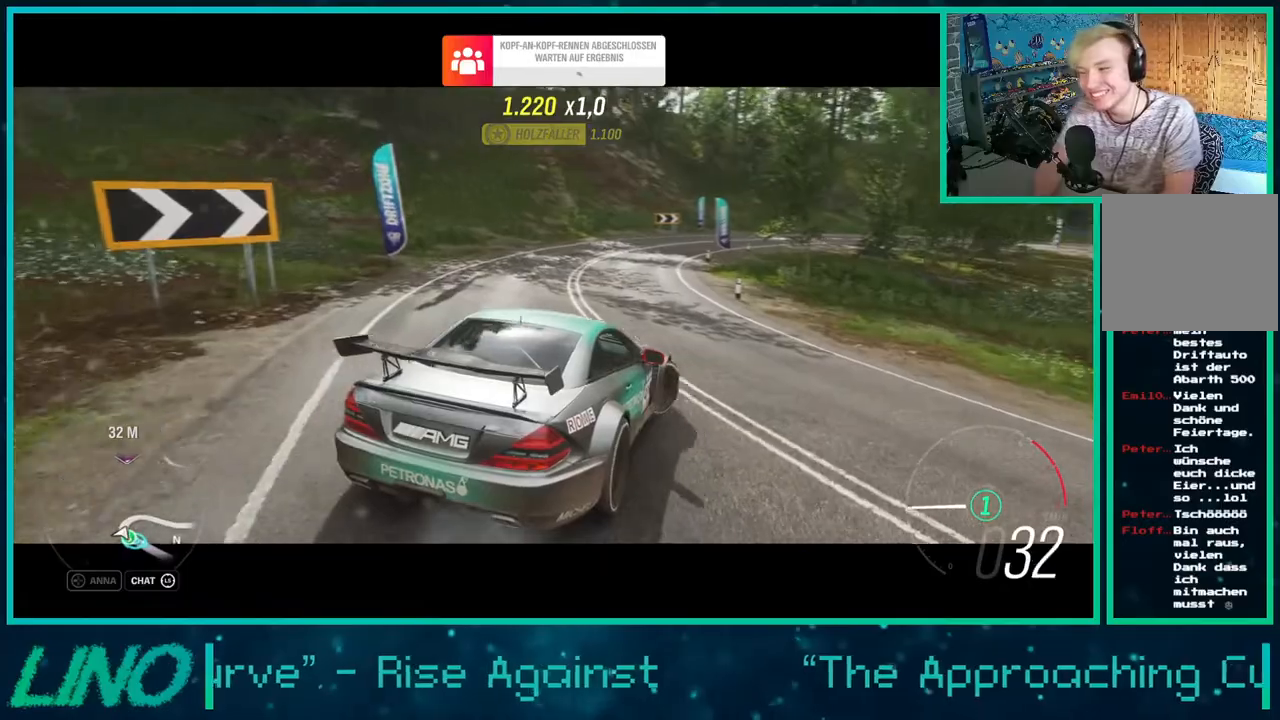
{"buttons": [], "left_stick": "down-left", "right_stick": "up-right", "events": [[200, "R2", "up"]]}